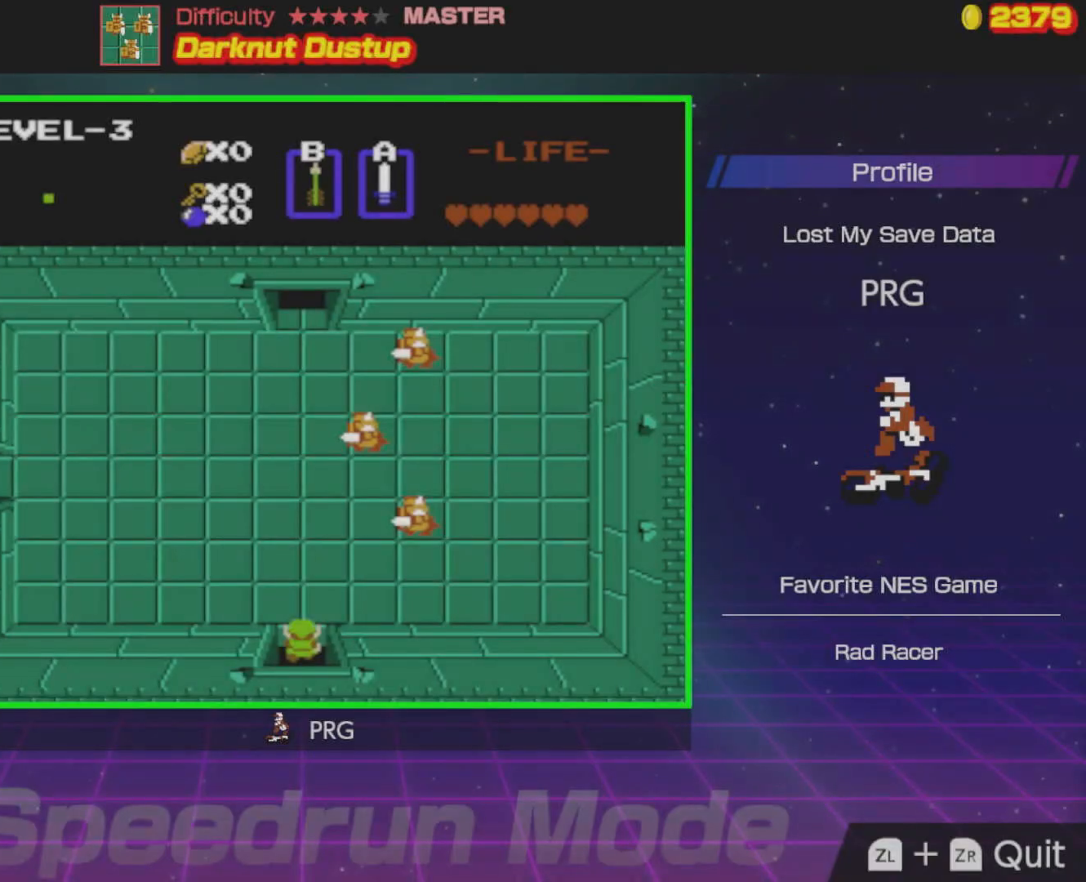
Gameplay with a controller (Nintendo layout); each line is a JSON object with the inputs held at the frame after it. "events" lists button and stick changes between this image and that frame as [ms after this image, input, new state], when the widget could be followed in between. Not read: L3 R3.
{"buttons": [], "events": []}
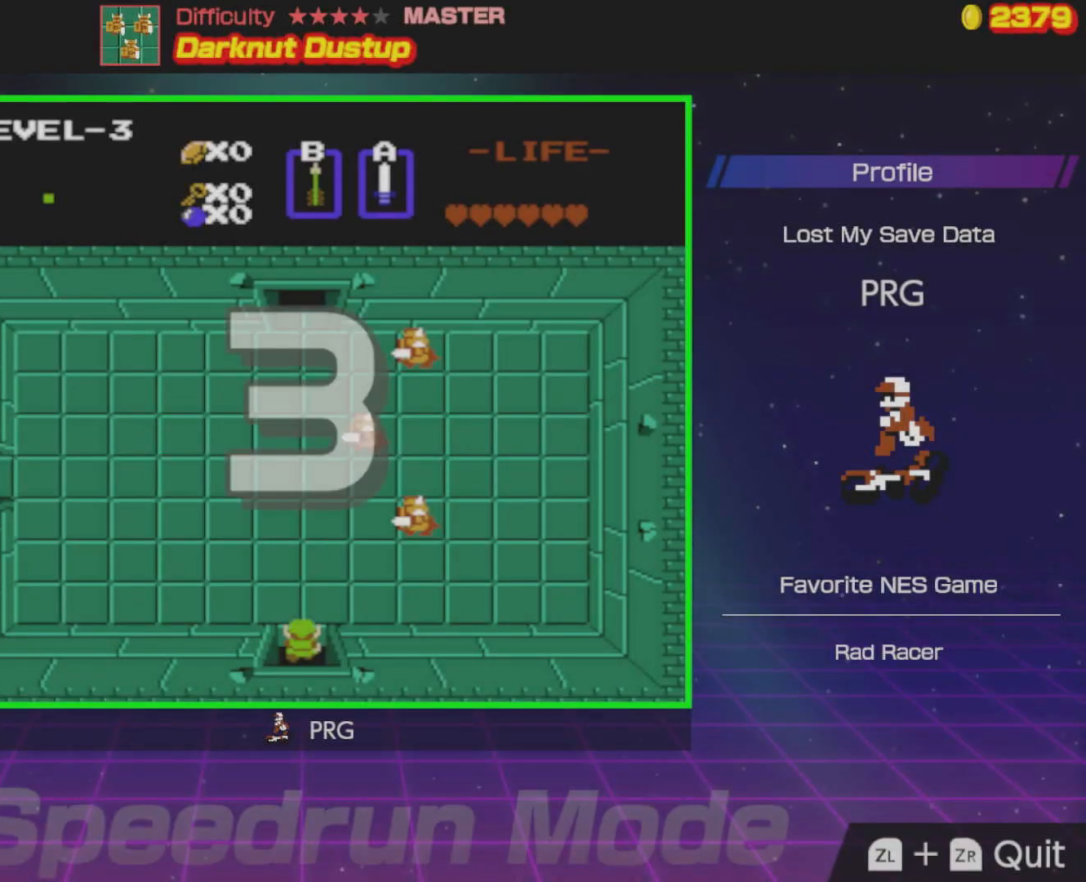
{"buttons": ["A"], "events": [[50, "A", "down"], [217, "A", "up"], [267, "A", "down"], [367, "A", "up"], [433, "A", "down"]]}
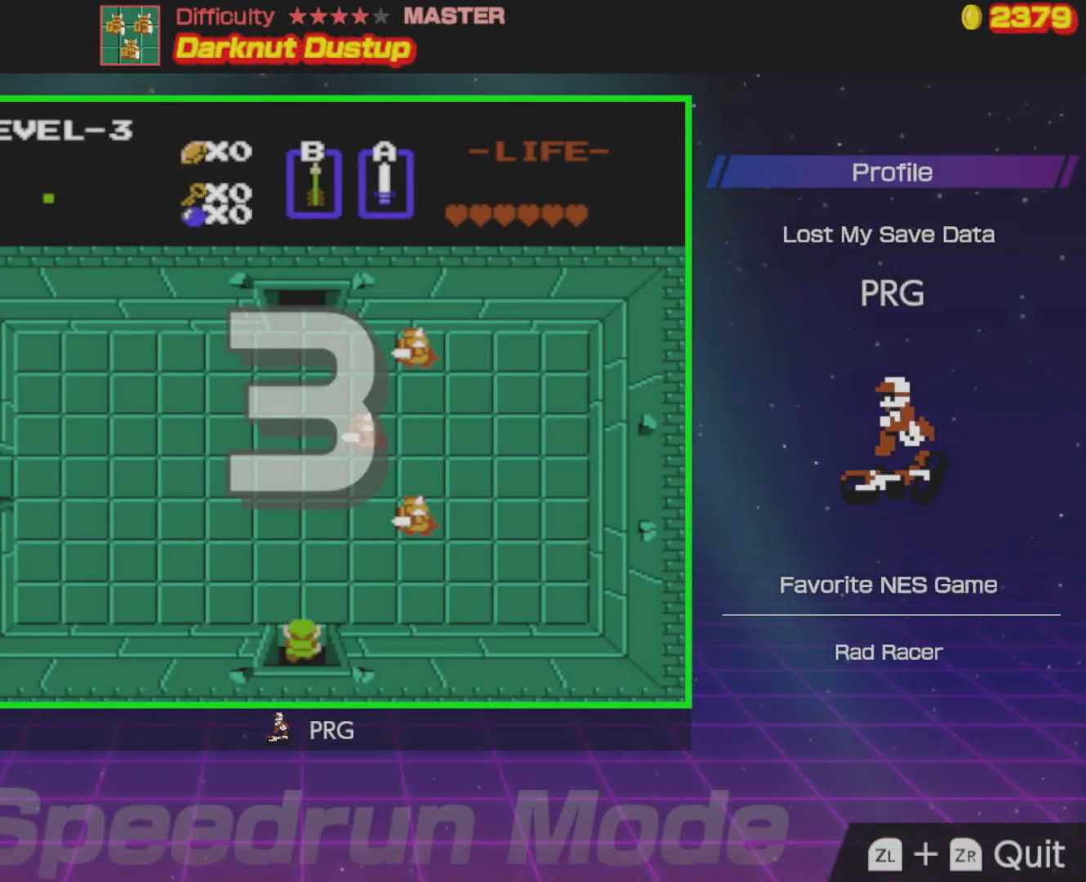
{"buttons": ["A"], "events": [[17, "A", "up"], [83, "A", "down"], [200, "A", "up"], [267, "A", "down"], [350, "A", "up"], [433, "A", "down"]]}
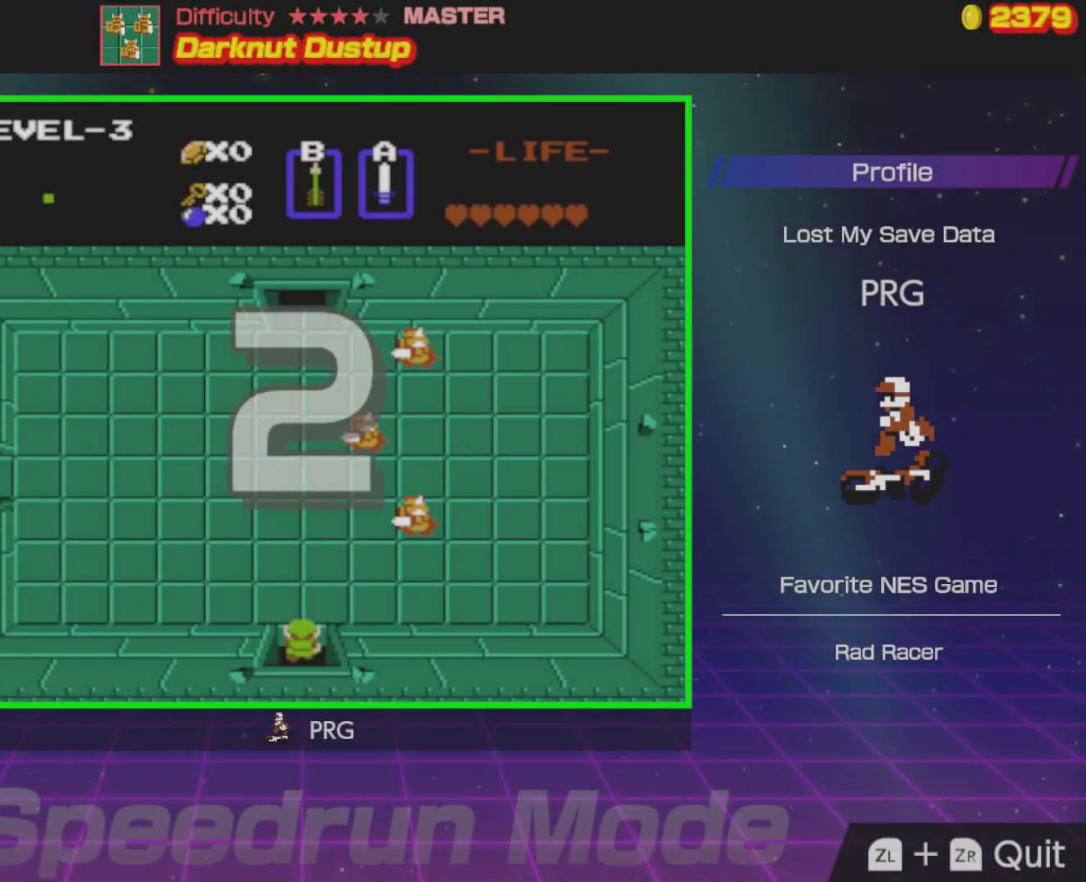
{"buttons": [], "events": [[33, "A", "up"], [233, "A", "down"], [267, "A", "up"]]}
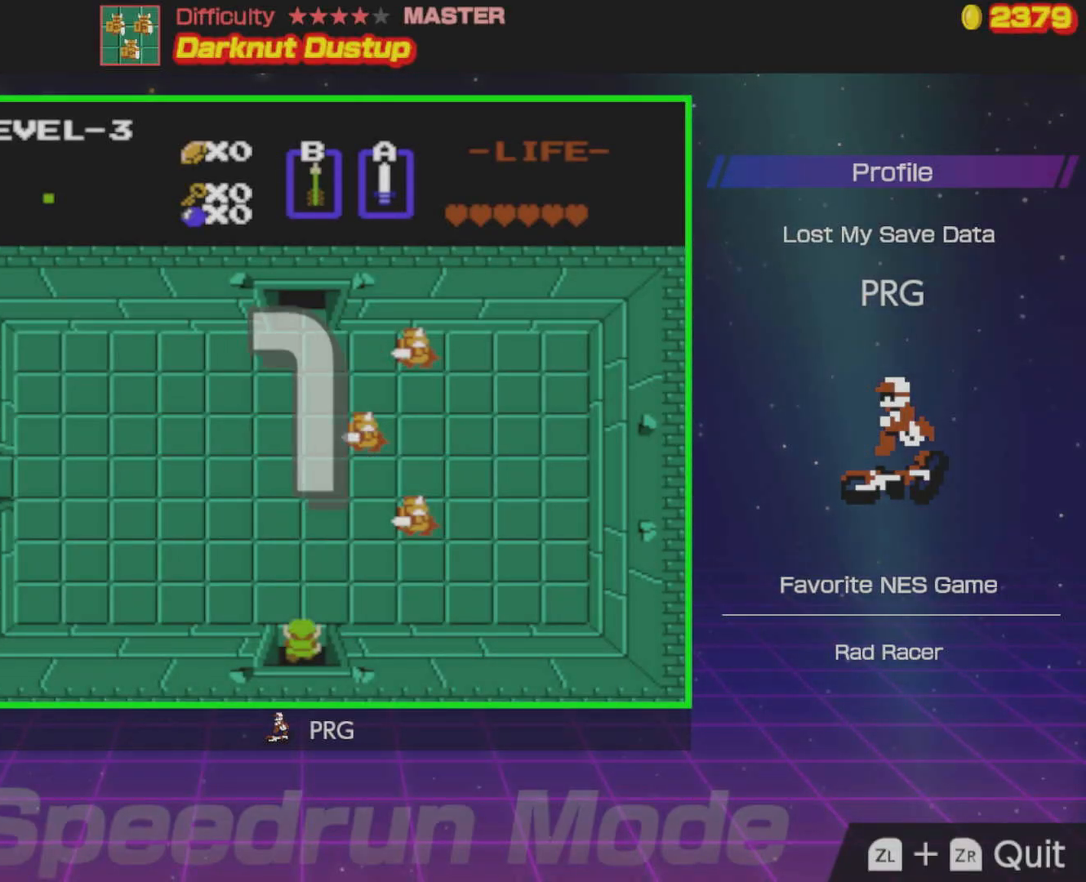
{"buttons": ["DPAD_UP"], "events": [[67, "DPAD_UP", "down"]]}
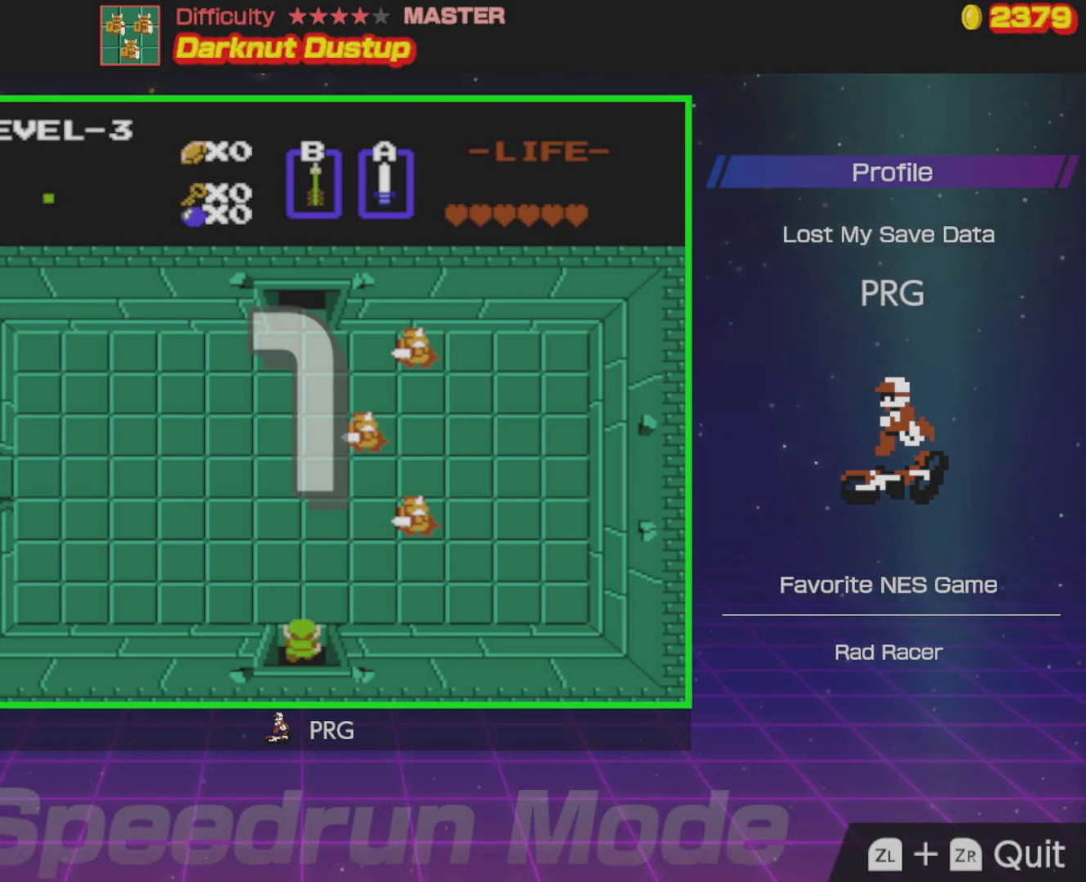
{"buttons": ["DPAD_RIGHT"], "events": [[417, "DPAD_RIGHT", "down"], [417, "DPAD_UP", "up"]]}
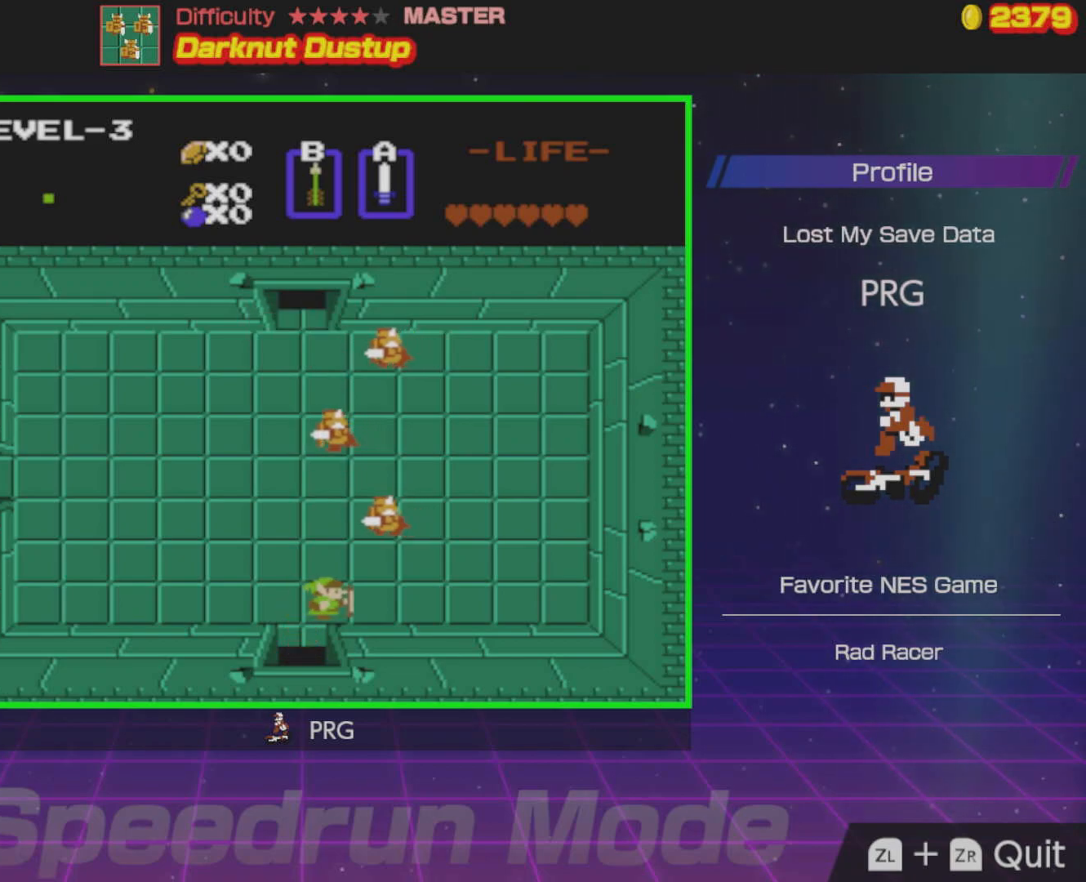
{"buttons": [], "events": [[133, "DPAD_UP", "down"], [150, "DPAD_RIGHT", "up"], [283, "A", "down"], [350, "DPAD_UP", "up"], [417, "A", "up"]]}
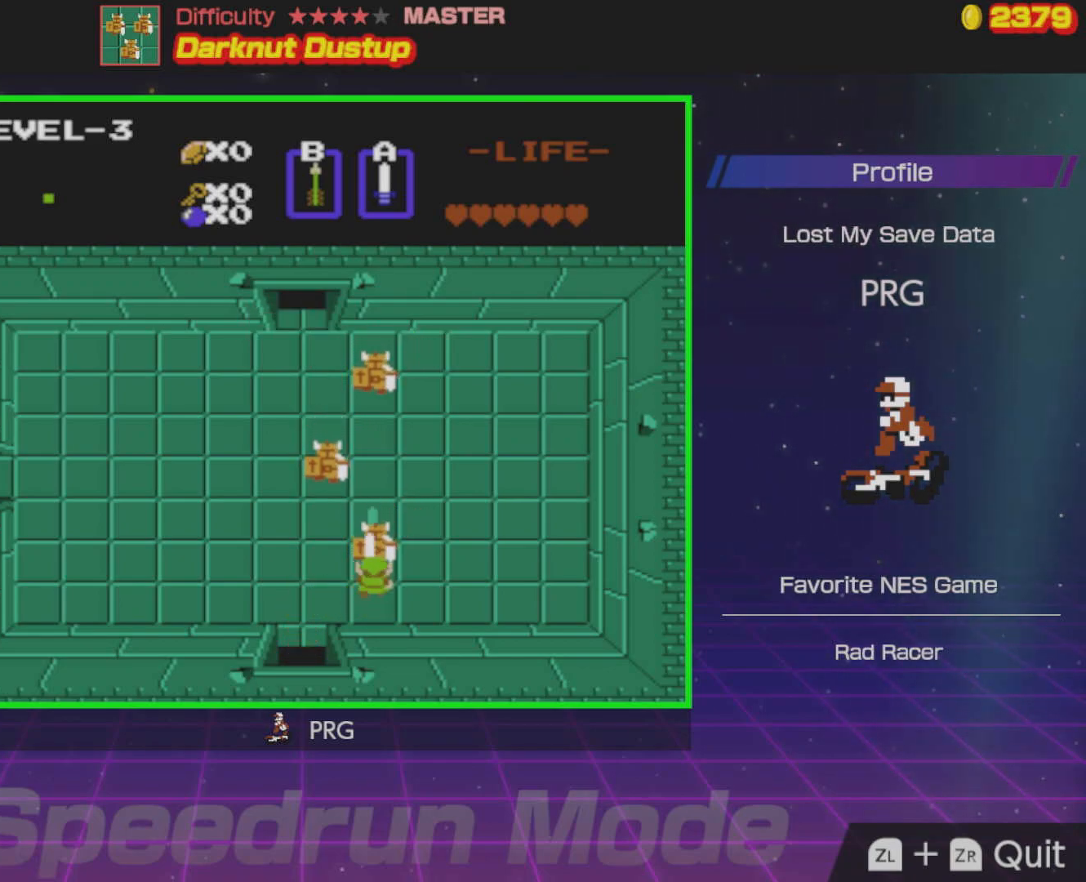
{"buttons": ["A"], "events": [[17, "DPAD_RIGHT", "down"], [300, "DPAD_UP", "down"], [317, "DPAD_LEFT", "down"], [317, "DPAD_RIGHT", "up"], [317, "DPAD_UP", "up"], [400, "A", "down"], [450, "DPAD_LEFT", "up"]]}
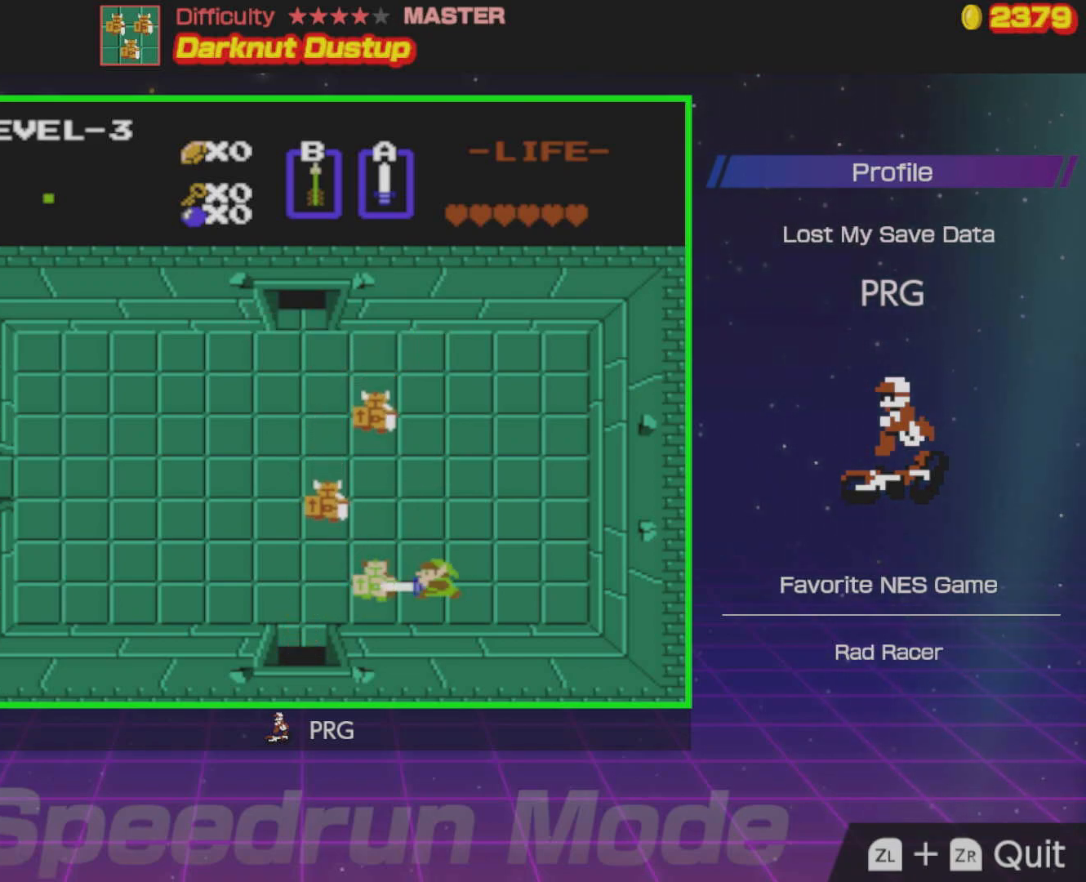
{"buttons": ["DPAD_LEFT"], "events": [[33, "A", "up"], [133, "DPAD_RIGHT", "down"], [400, "DPAD_RIGHT", "up"], [467, "DPAD_LEFT", "down"]]}
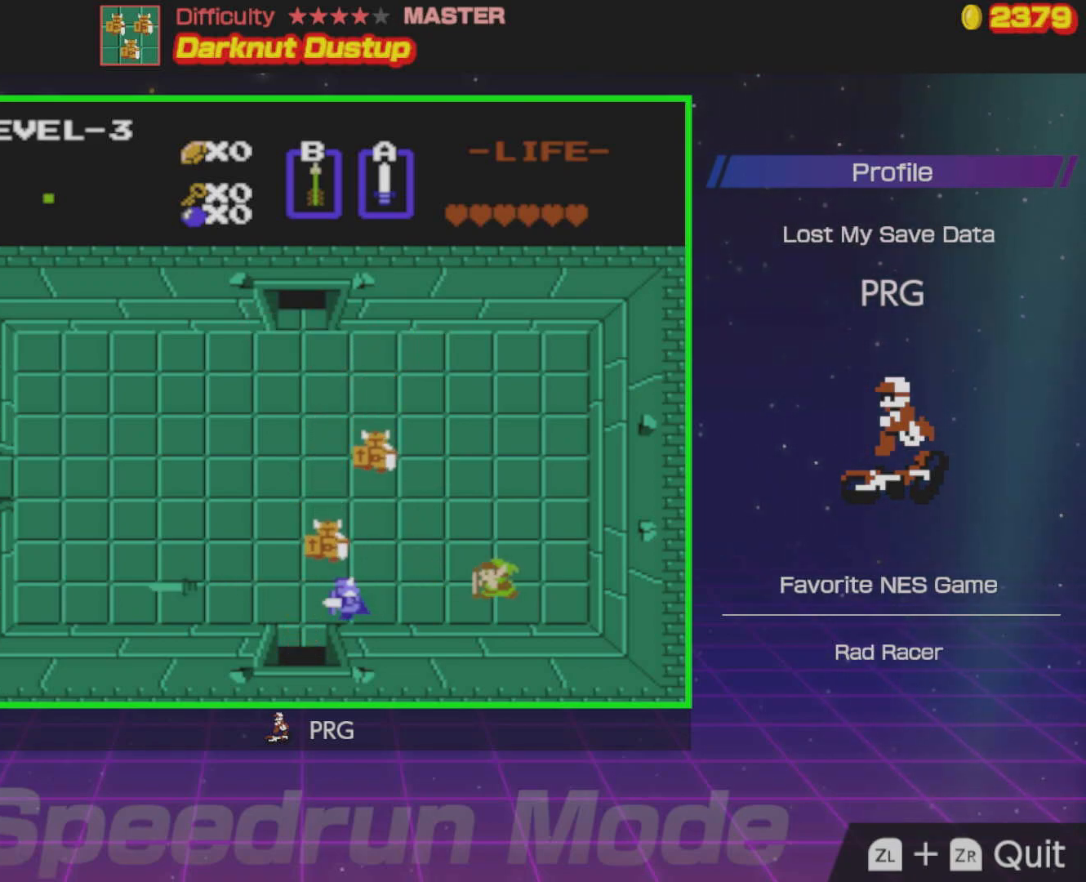
{"buttons": [], "events": [[150, "A", "down"], [217, "DPAD_LEFT", "up"], [317, "A", "up"]]}
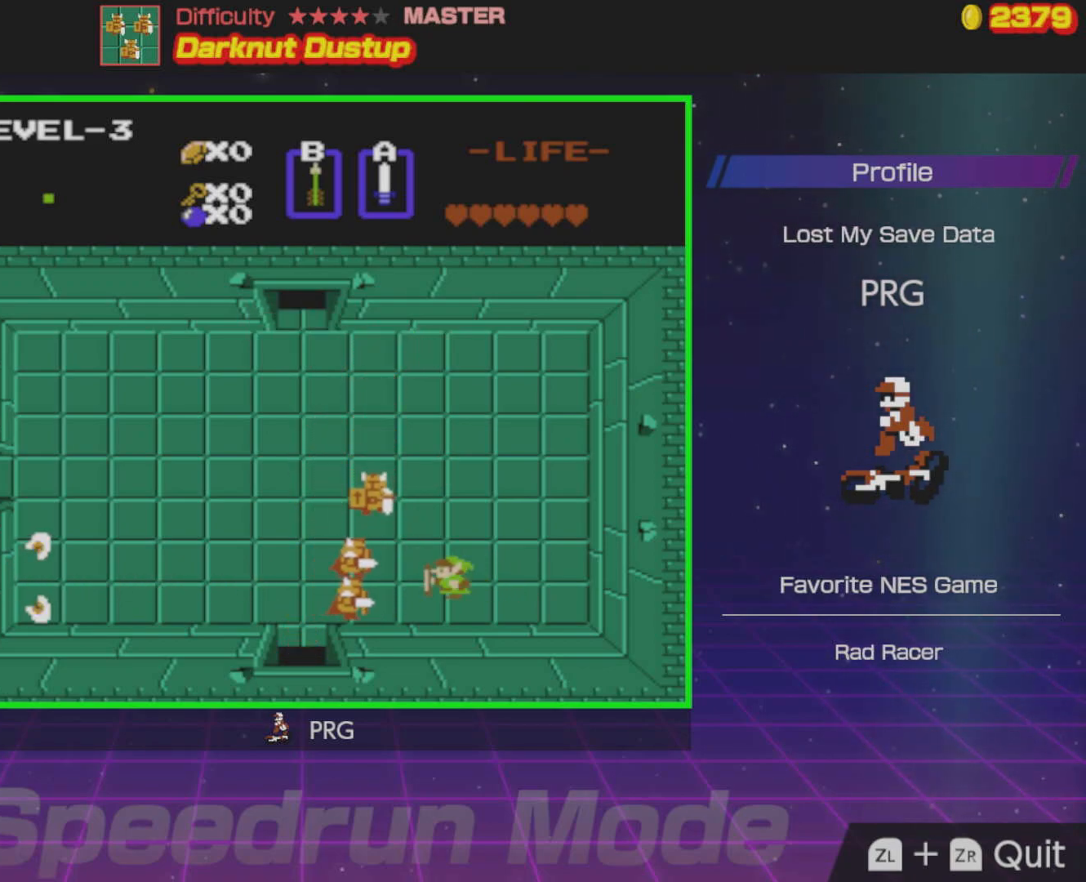
{"buttons": ["DPAD_LEFT"], "events": [[117, "DPAD_RIGHT", "down"], [283, "DPAD_RIGHT", "up"], [450, "DPAD_LEFT", "down"]]}
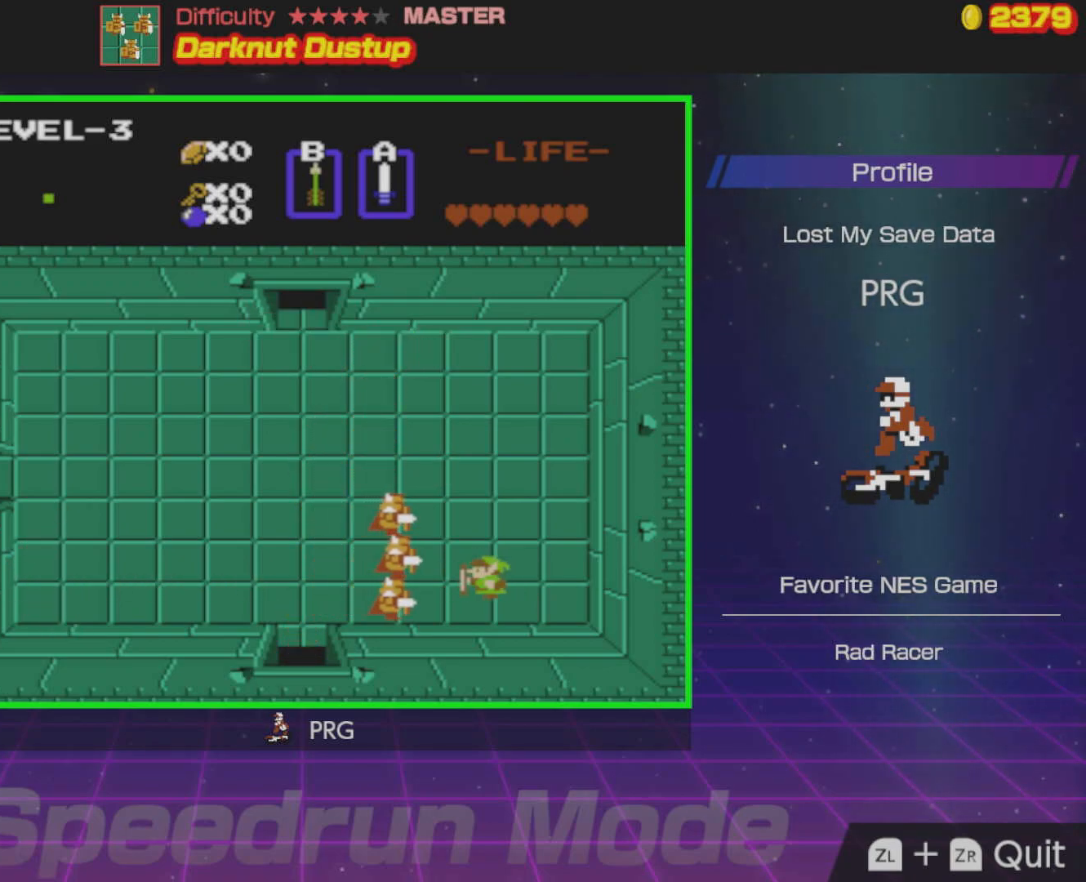
{"buttons": ["DPAD_UP", "DPAD_RIGHT"], "events": [[33, "A", "down"], [50, "DPAD_LEFT", "up"], [67, "A", "up"], [250, "DPAD_RIGHT", "down"], [500, "DPAD_UP", "down"]]}
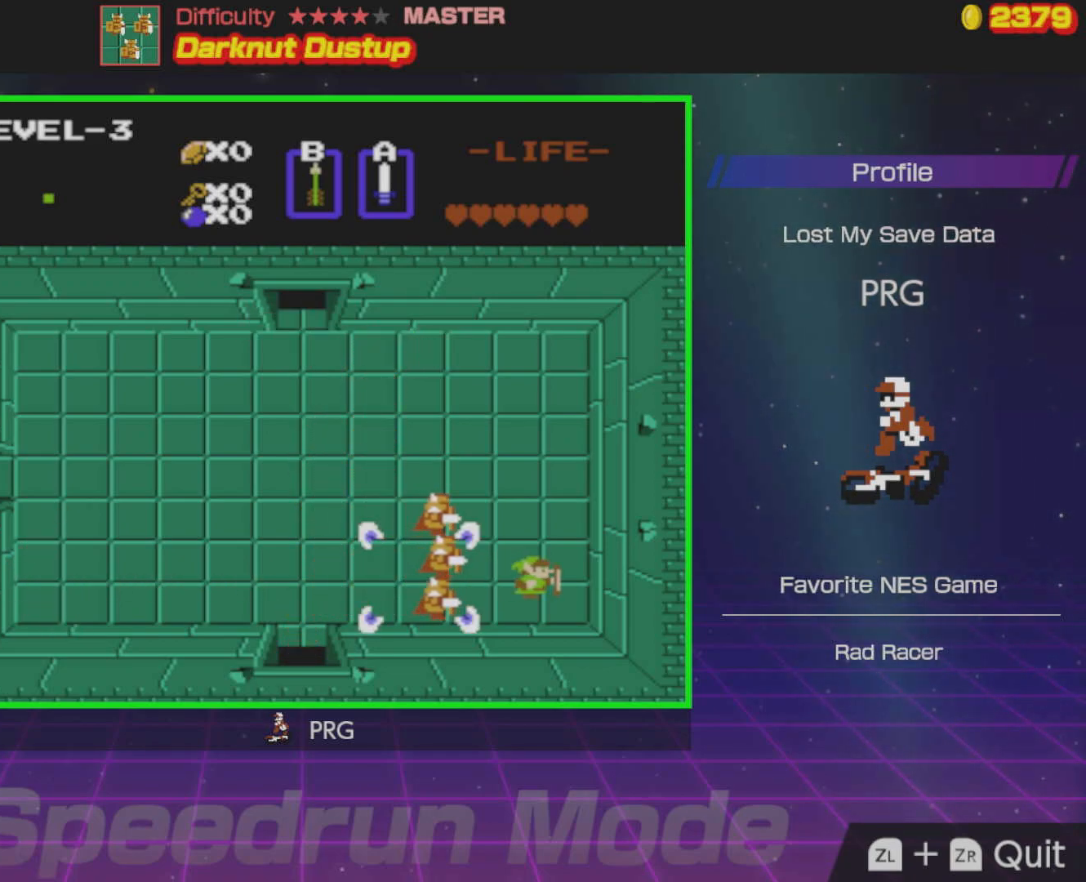
{"buttons": ["DPAD_UP"], "events": [[17, "DPAD_RIGHT", "up"]]}
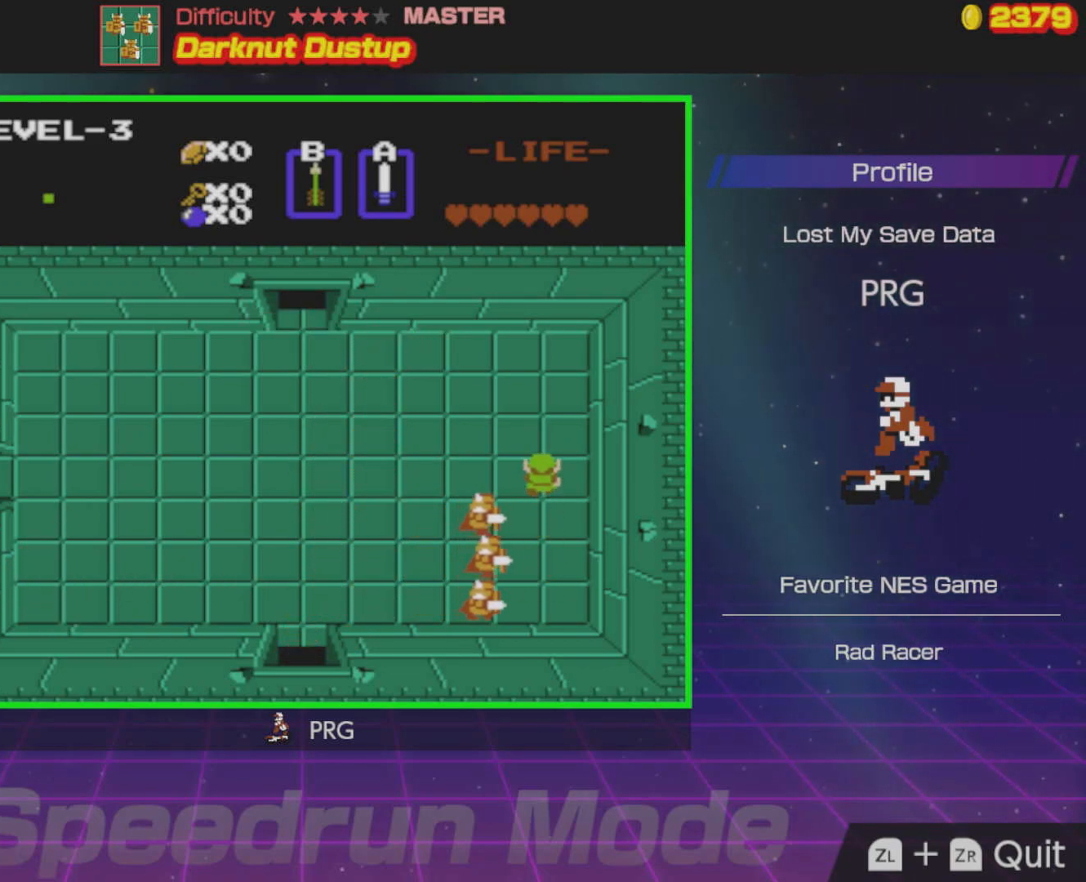
{"buttons": ["DPAD_LEFT"], "events": [[33, "DPAD_LEFT", "down"], [50, "DPAD_UP", "up"], [83, "DPAD_DOWN", "down"], [83, "DPAD_LEFT", "up"], [200, "A", "down"], [200, "DPAD_DOWN", "up"], [300, "A", "up"], [500, "DPAD_LEFT", "down"]]}
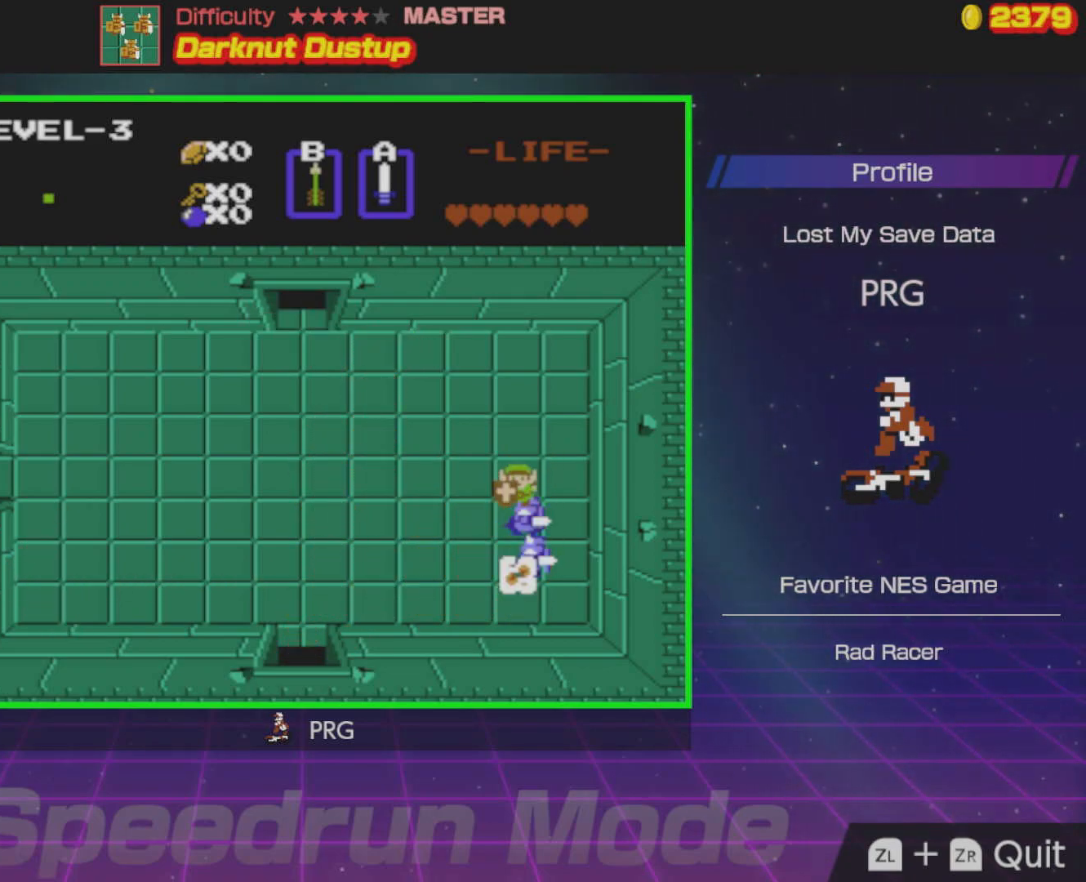
{"buttons": ["A"], "events": [[233, "DPAD_DOWN", "down"], [283, "DPAD_LEFT", "up"], [350, "DPAD_RIGHT", "down"], [417, "DPAD_DOWN", "up"], [450, "A", "down"], [500, "DPAD_RIGHT", "up"]]}
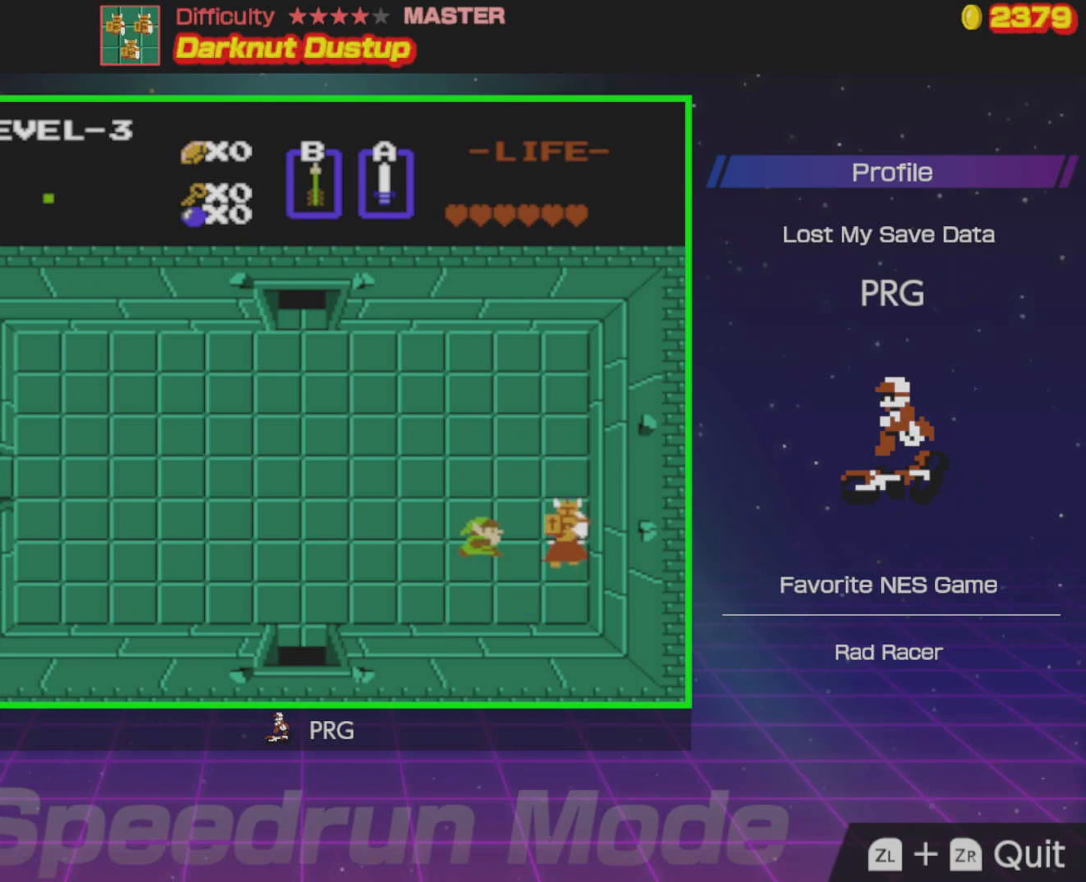
{"buttons": ["A"], "events": [[117, "A", "up"], [400, "DPAD_RIGHT", "down"], [483, "DPAD_RIGHT", "up"], [500, "A", "down"]]}
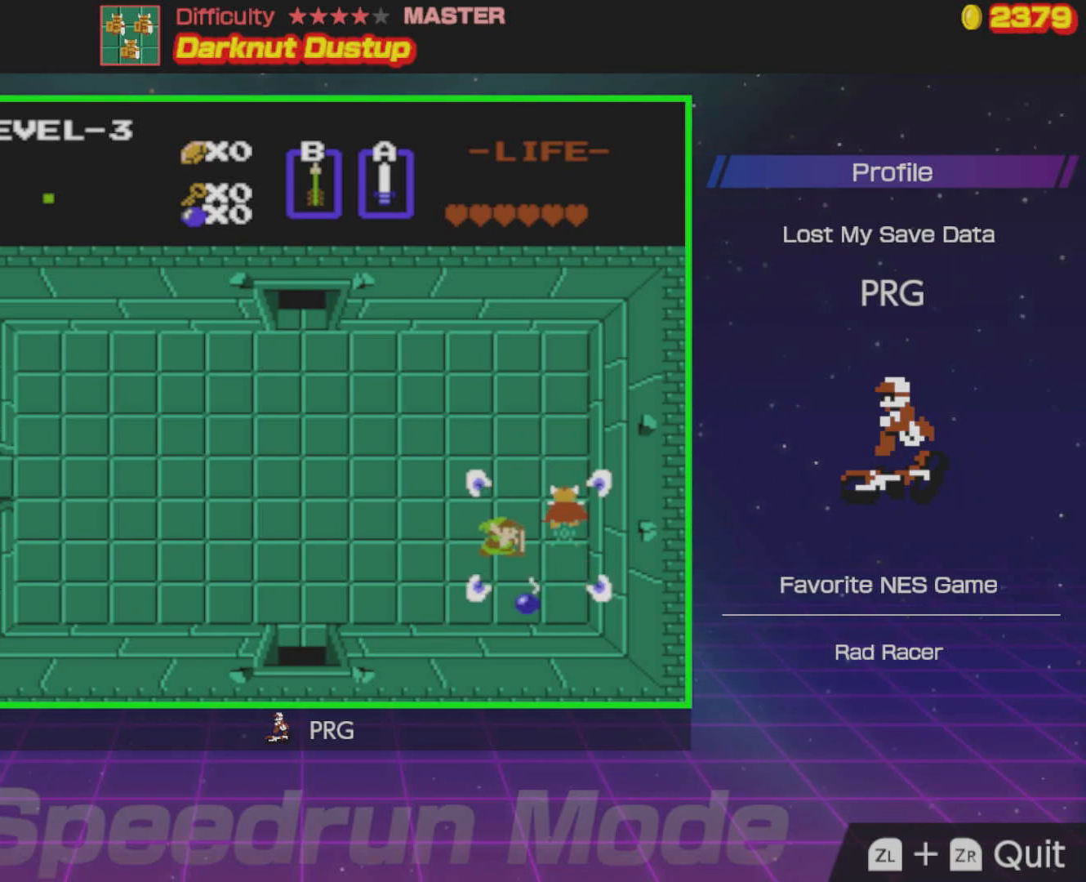
{"buttons": ["DPAD_UP", "DPAD_RIGHT"], "events": [[133, "A", "up"], [317, "DPAD_RIGHT", "down"], [483, "DPAD_UP", "down"]]}
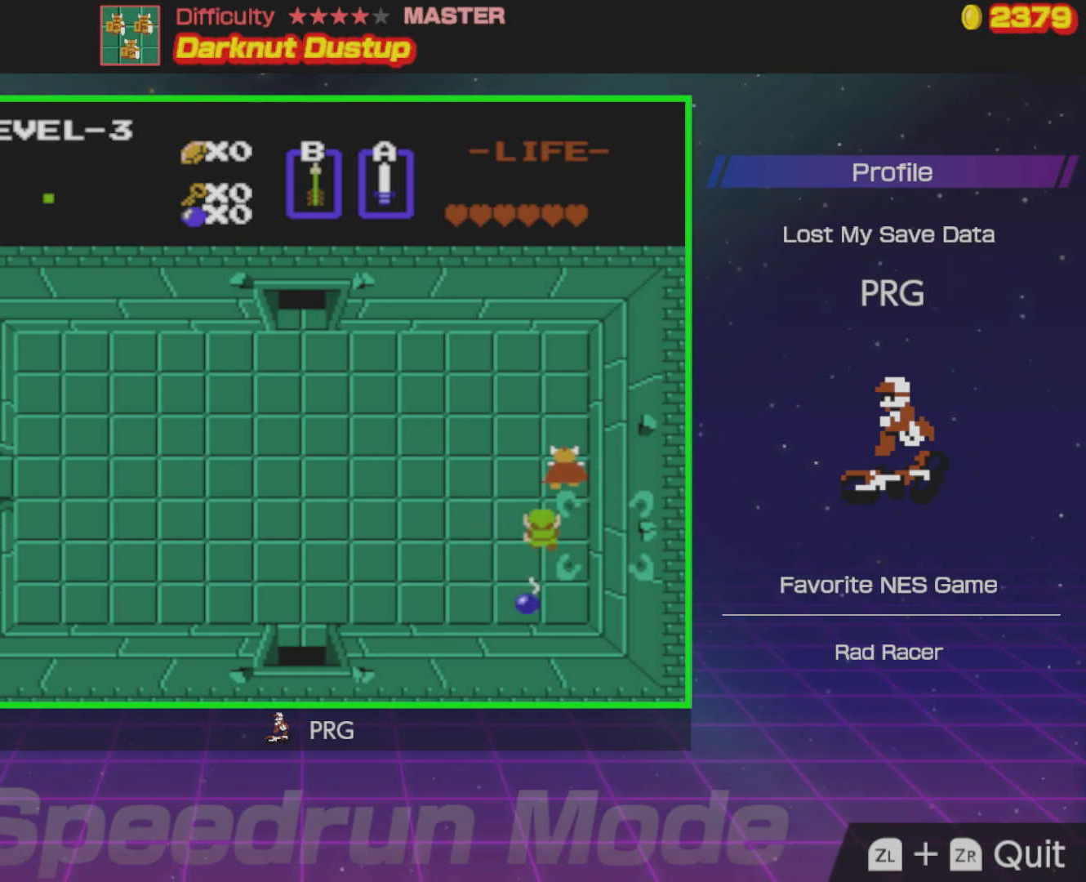
{"buttons": ["DPAD_UP"], "events": [[17, "DPAD_RIGHT", "up"], [67, "A", "down"], [150, "DPAD_UP", "up"], [200, "A", "up"], [450, "DPAD_UP", "down"]]}
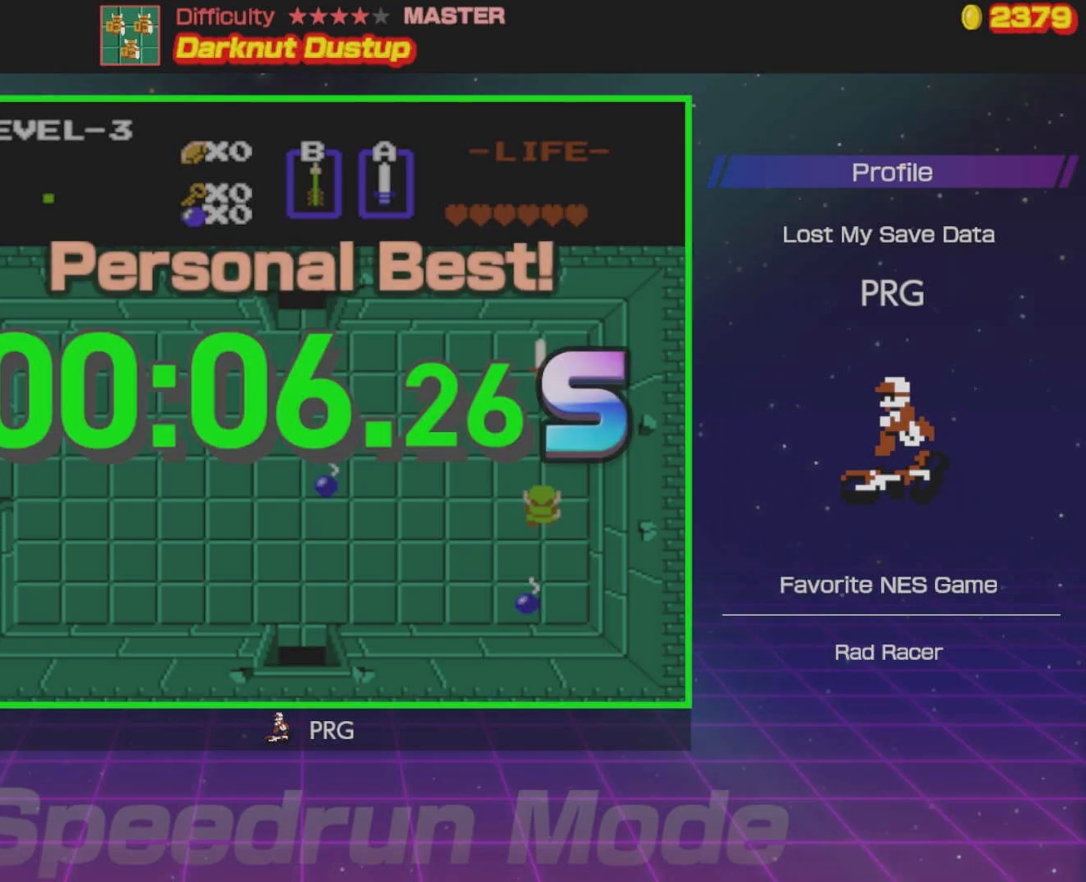
{"buttons": [], "events": [[50, "DPAD_UP", "up"]]}
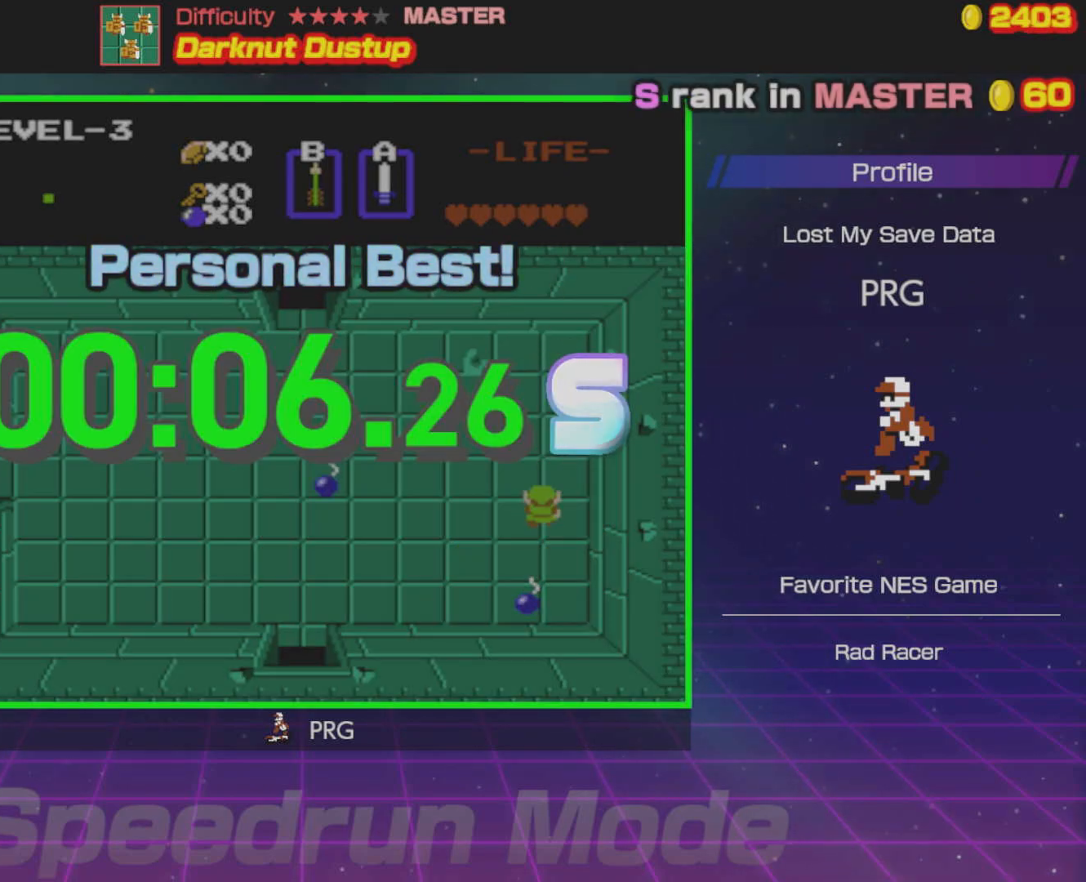
{"buttons": [], "events": []}